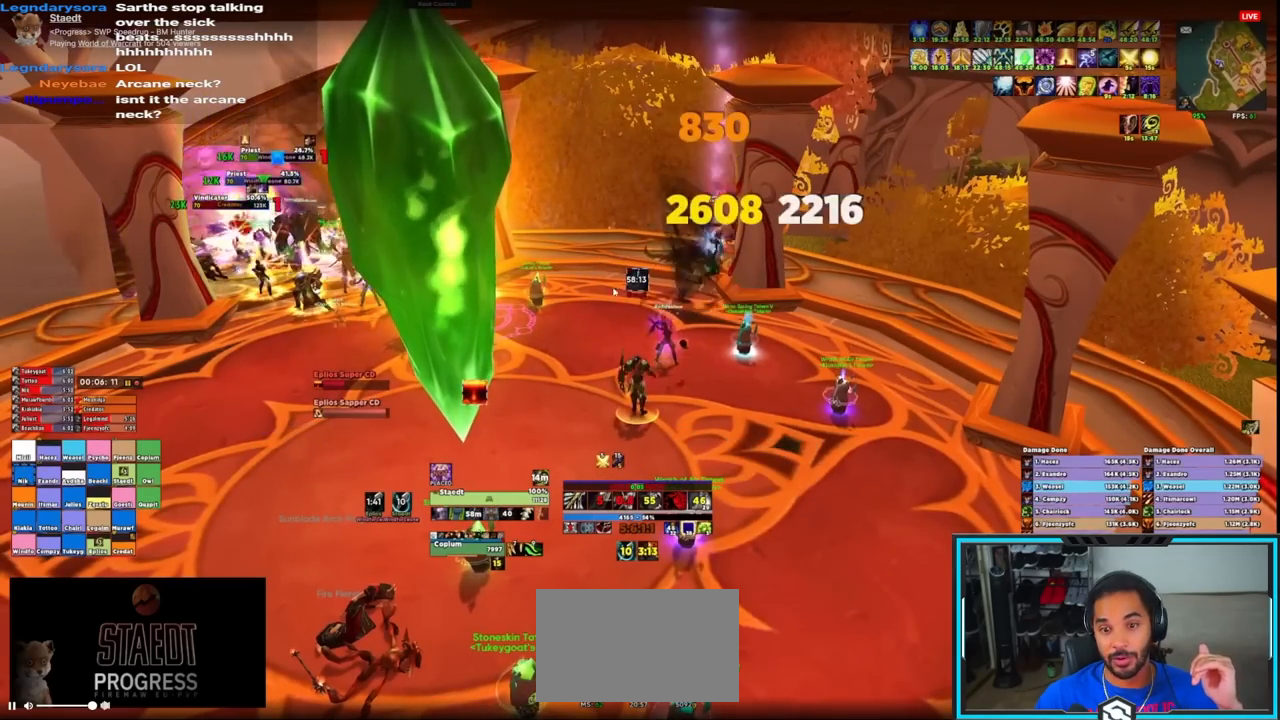
Gameplay with keyboard and mouse; each line is a JSON object with the keys and mouse buttons held at the frame after it. "events" lists presses ("down") and releases ("up") of "1", "2", "3", "4", "5", "a", "alt", "c", "caps_lock", "ctrl", "d", "e", "f", "g", "q", "r", "s", "shift", "space", "t", "tab", "v", "w", "x", "z", "mouse_left", "mouse_wheel", "mouse_right", "mouse_mb4" and "mouse_mb5" between this image and that frame as [ms after this image, input, new state], when the widget could be followed in between. "mouse_left", "mouse_wheel", "mouse_right", "mouse_mb4", "mouse_mb5" = the "left", "wheel", "right", "mb4", "mb5" buttons of the "mouse" list. No other keys are recorded. "wheel" means that the mouse wheel is clicked or scrolled. Not read: mouse_move.
{"keys": ["w"], "mouse": ["left", "right"], "events": [[33, "q", "down"], [83, "q", "up"], [267, "w", "down"], [333, "mouse_left", "down"], [333, "tab", "down"], [417, "tab", "up"]]}
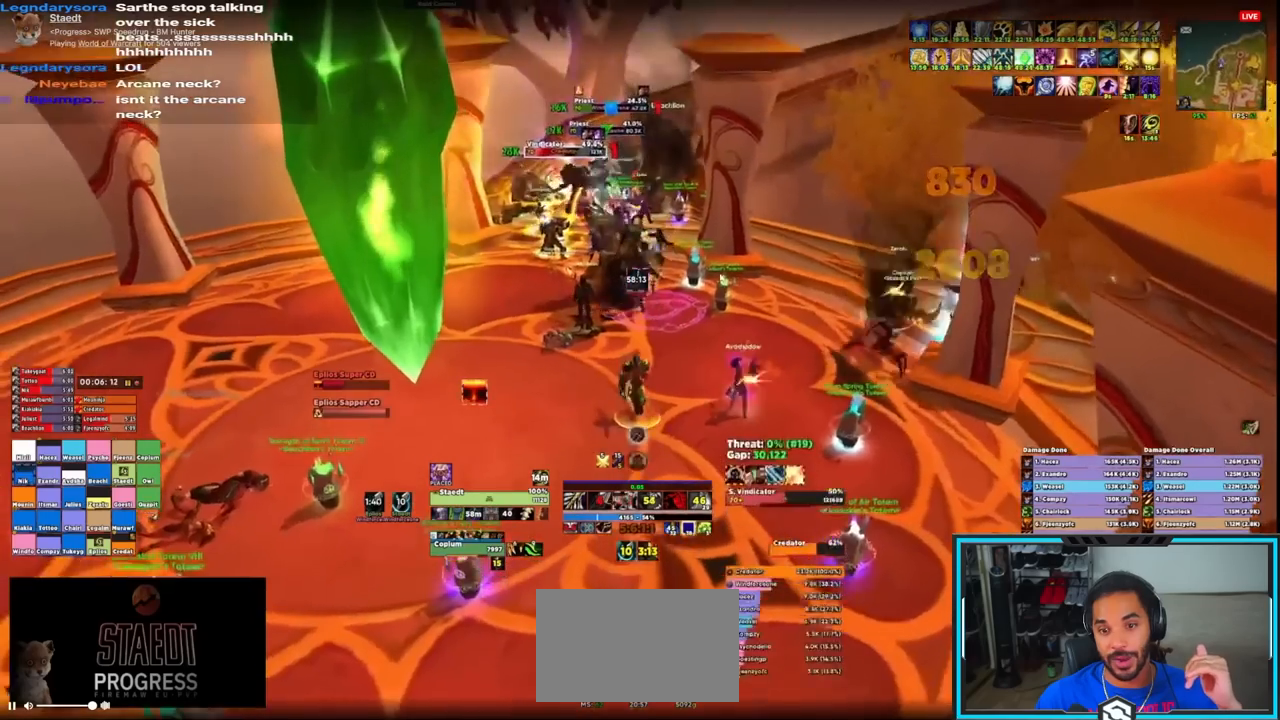
{"keys": ["r", "t", "w"], "mouse": ["right"], "events": [[100, "mouse_left", "up"], [283, "tab", "down"], [417, "tab", "up"], [483, "r", "down"], [483, "t", "down"]]}
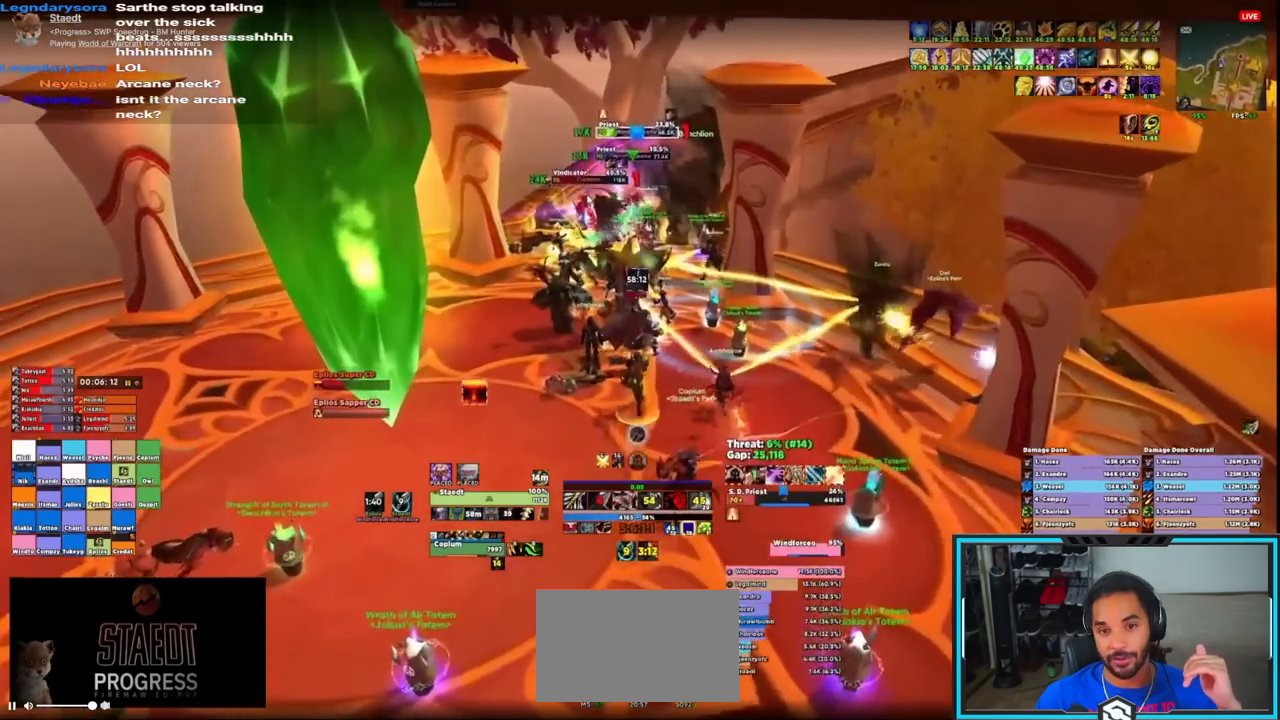
{"keys": [], "mouse": ["right"], "events": [[67, "r", "up"], [67, "t", "up"], [117, "w", "up"], [250, "ctrl", "down"], [350, "1", "down"], [400, "1", "up"], [450, "ctrl", "up"]]}
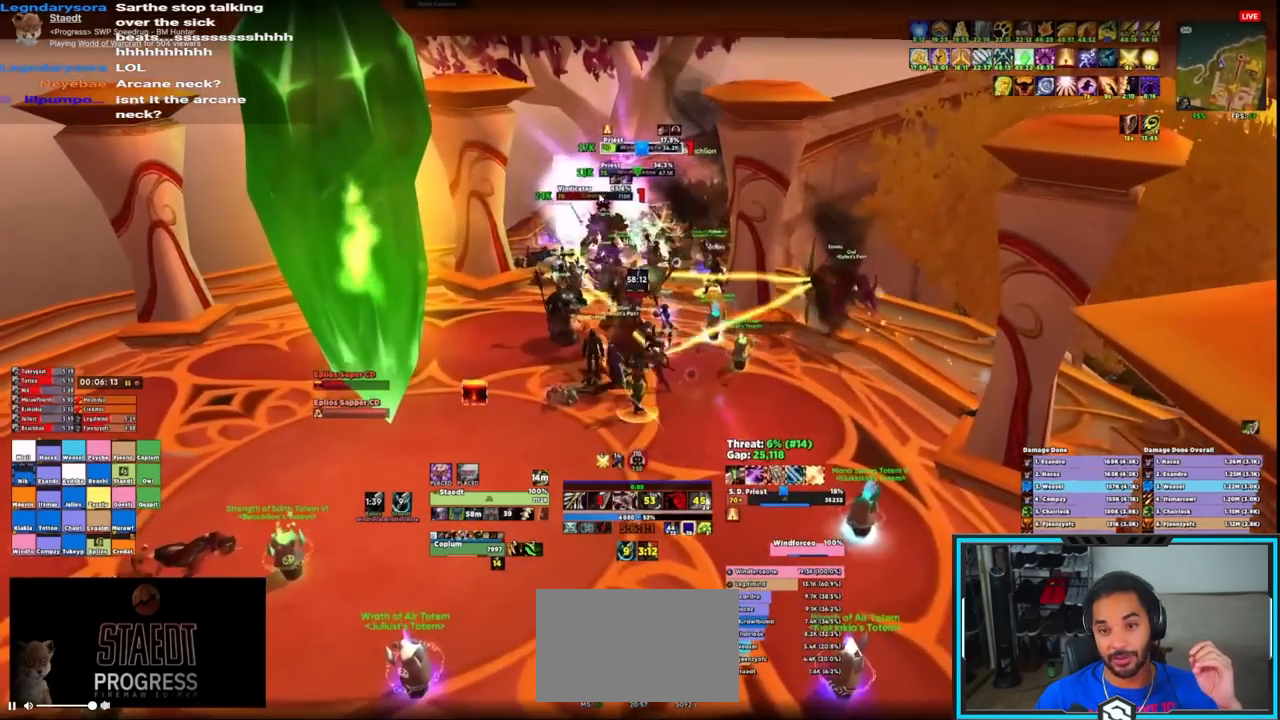
{"keys": [], "mouse": ["right"], "events": [[133, "r", "down"], [217, "r", "up"], [267, "r", "down"], [367, "r", "up"], [417, "r", "down"], [500, "r", "up"]]}
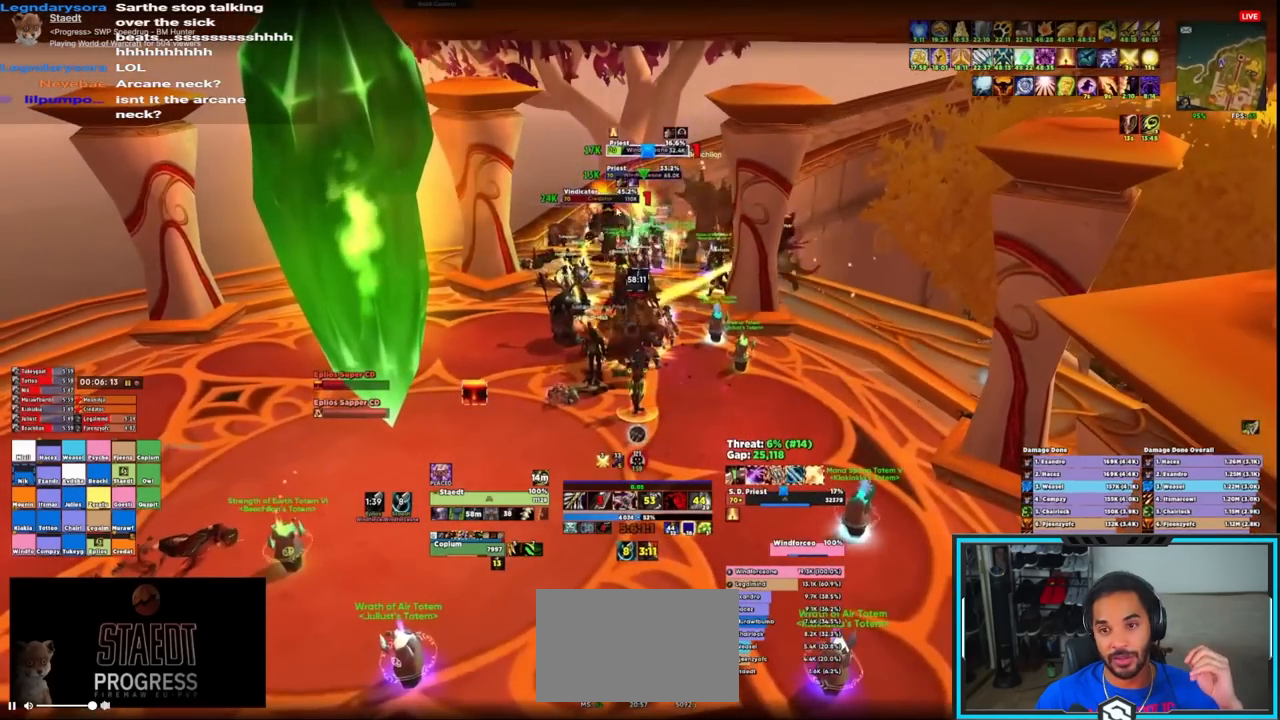
{"keys": ["w"], "mouse": [], "events": [[50, "r", "down"], [100, "mouse_right", "up"], [250, "r", "up"], [283, "w", "down"]]}
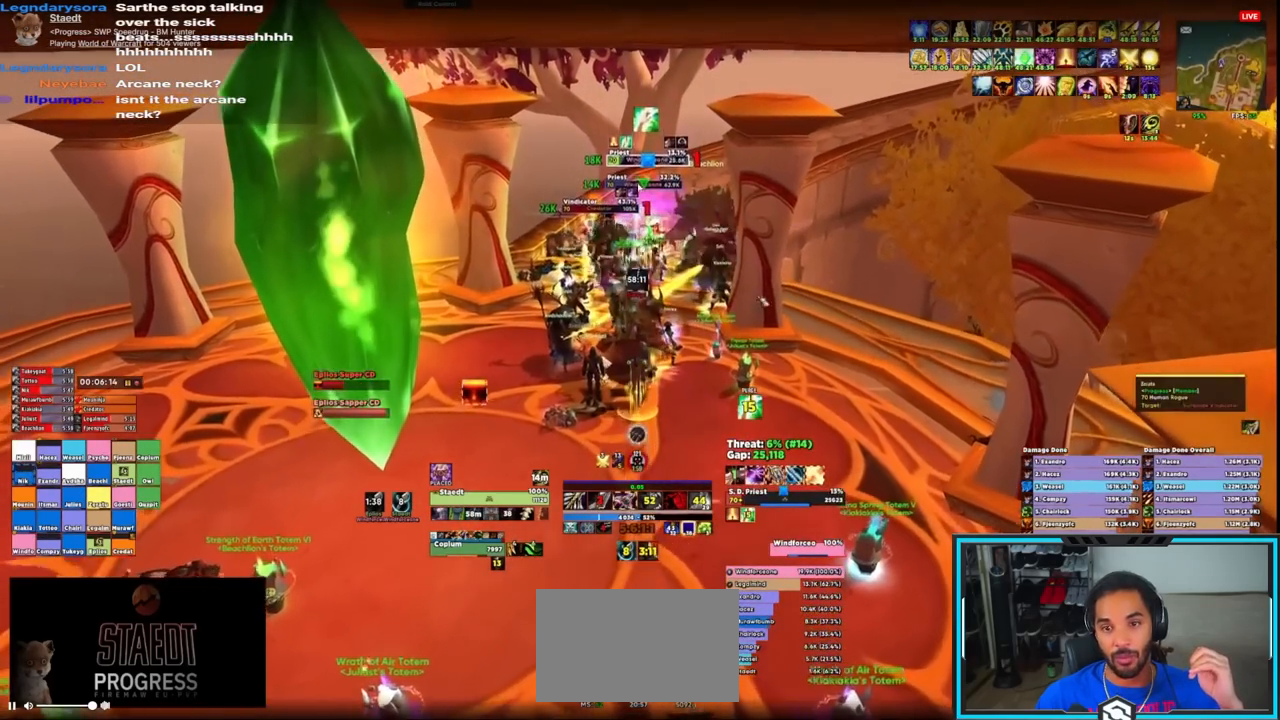
{"keys": ["r"], "mouse": [], "events": [[167, "tab", "down"], [300, "r", "down"], [300, "tab", "up"], [400, "r", "up"], [433, "r", "down"], [483, "w", "up"]]}
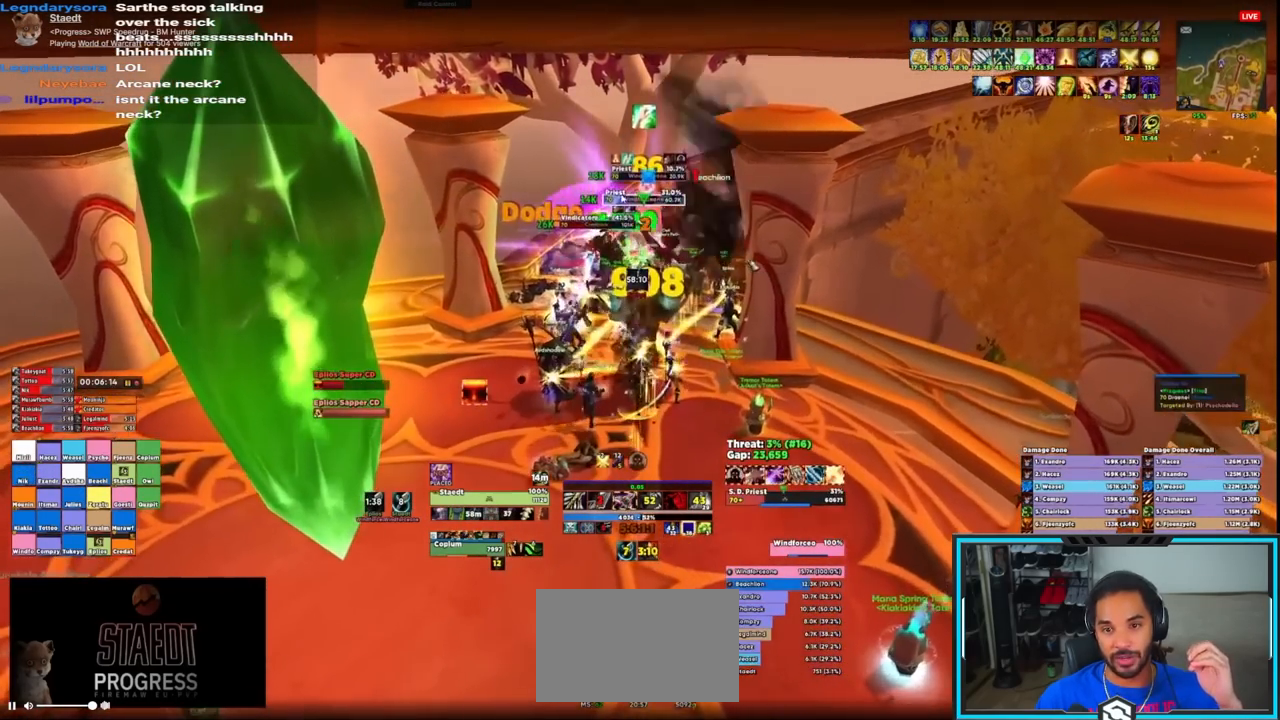
{"keys": [], "mouse": ["right"], "events": [[133, "r", "up"], [167, "r", "down"], [233, "mouse_right", "down"], [317, "ctrl", "down"], [317, "r", "up"], [367, "1", "down"], [367, "caps_lock", "down"], [450, "1", "up"], [450, "caps_lock", "up"], [450, "ctrl", "up"]]}
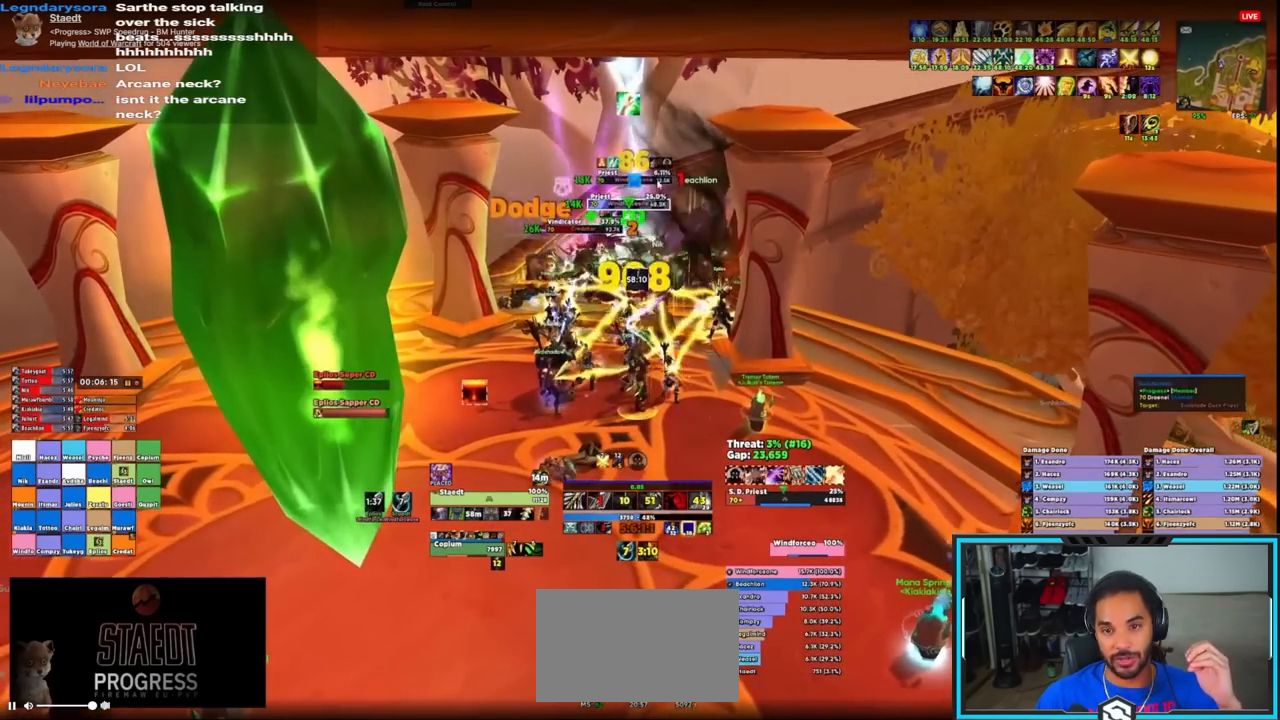
{"keys": [], "mouse": ["right"], "events": [[50, "r", "down"], [100, "q", "down"], [100, "r", "up"], [200, "q", "up"], [250, "q", "down"], [333, "q", "up"], [383, "q", "down"], [483, "q", "up"]]}
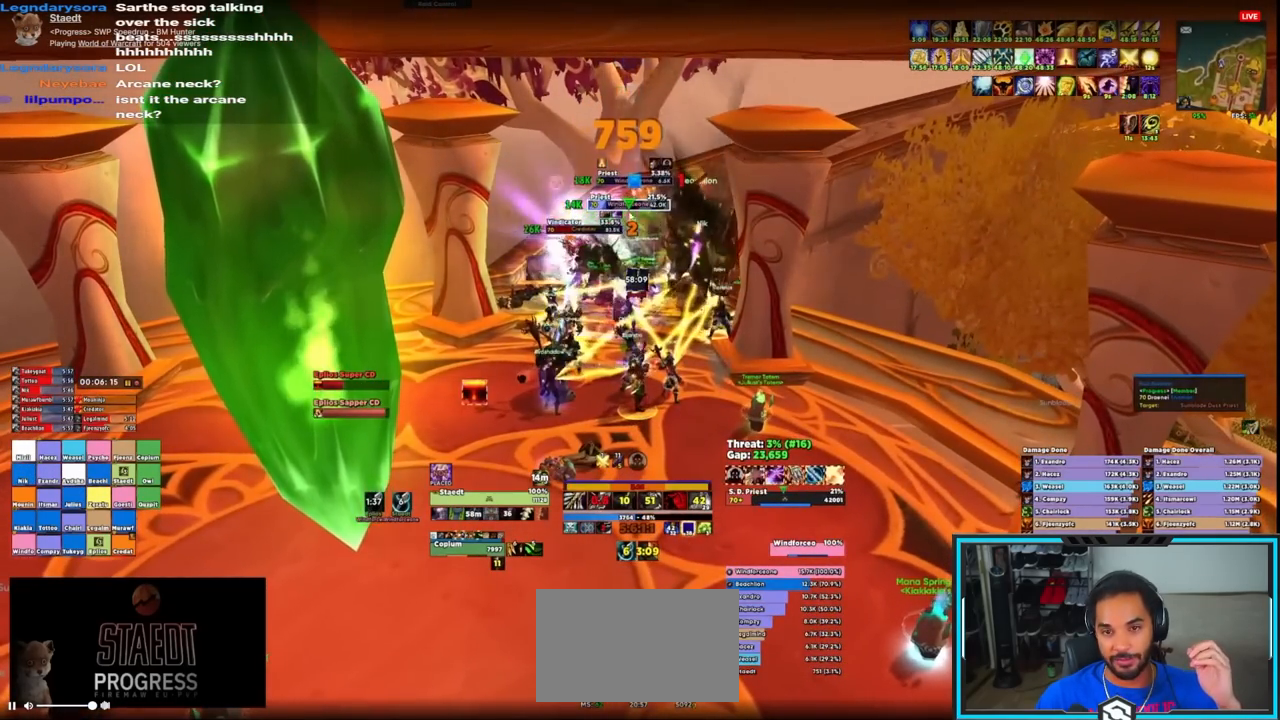
{"keys": [], "mouse": [], "events": [[67, "ctrl", "down"], [117, "1", "down"], [117, "caps_lock", "down"], [167, "caps_lock", "up"], [217, "1", "up"], [217, "ctrl", "up"], [483, "mouse_right", "up"]]}
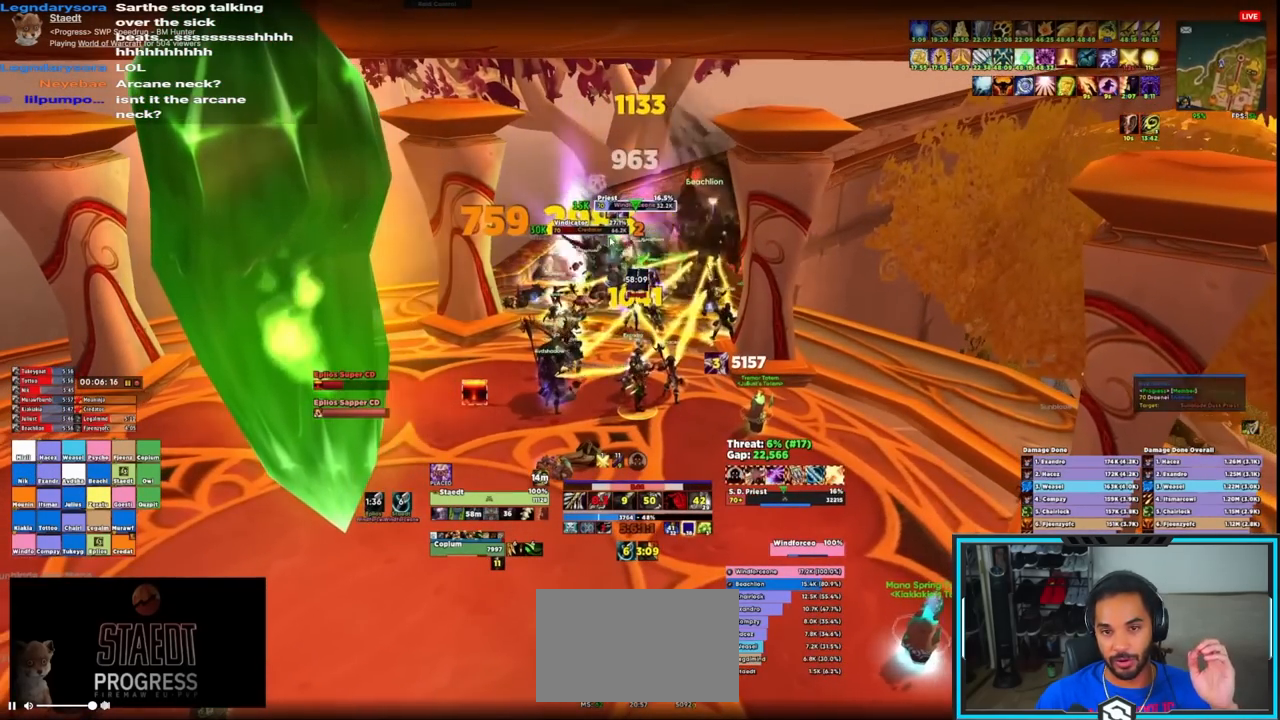
{"keys": [], "mouse": [], "events": []}
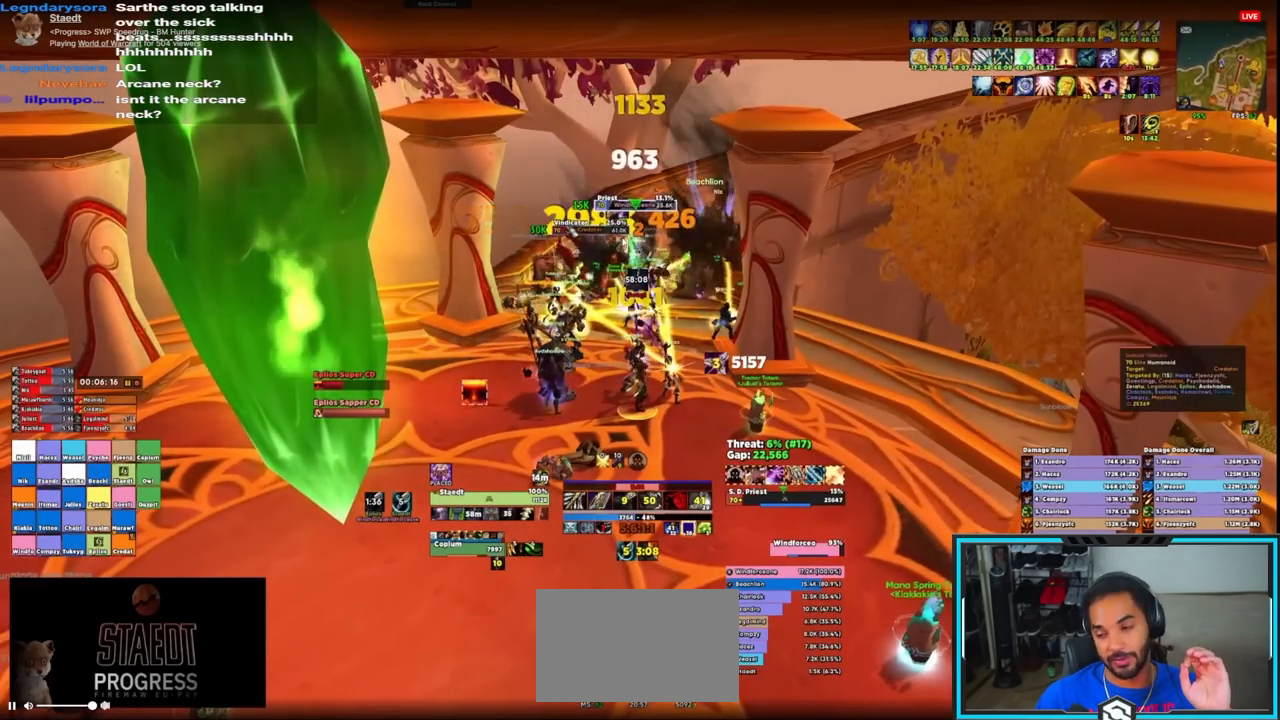
{"keys": [], "mouse": ["right"], "events": [[50, "mouse_left", "down"], [150, "mouse_left", "up"], [200, "alt", "down"], [283, "q", "down"], [383, "alt", "up"], [383, "q", "up"], [433, "mouse_right", "down"]]}
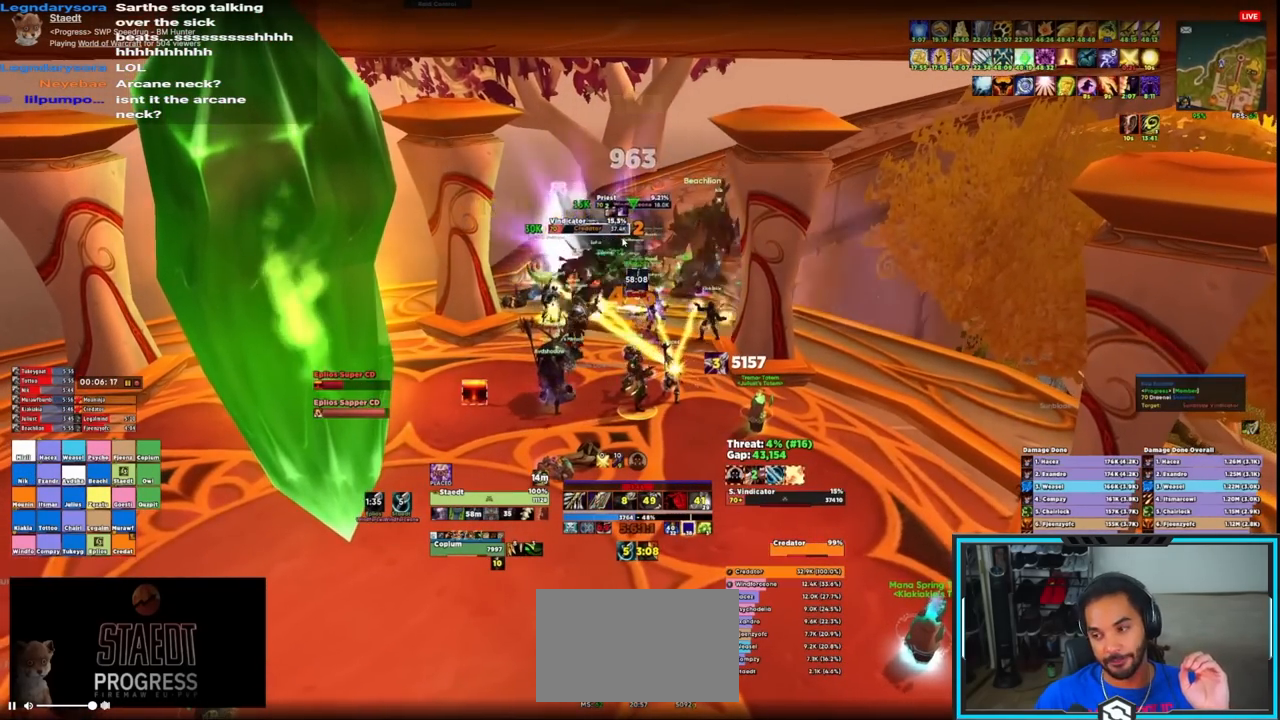
{"keys": [], "mouse": ["right"], "events": [[117, "q", "down"], [217, "q", "up"], [267, "q", "down"], [350, "q", "up"], [400, "q", "down"], [483, "q", "up"]]}
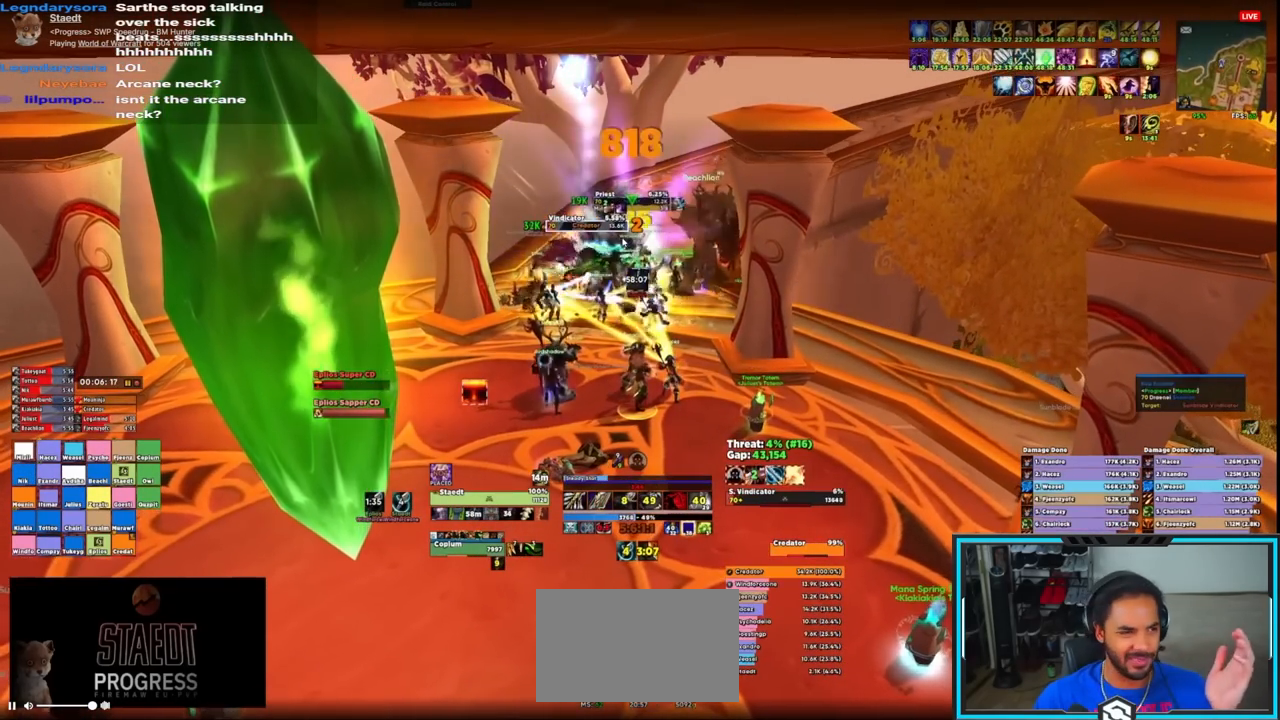
{"keys": [], "mouse": [], "events": [[33, "q", "down"], [133, "q", "up"], [167, "q", "down"], [217, "mouse_right", "up"], [267, "q", "up"], [317, "q", "down"], [400, "q", "up"]]}
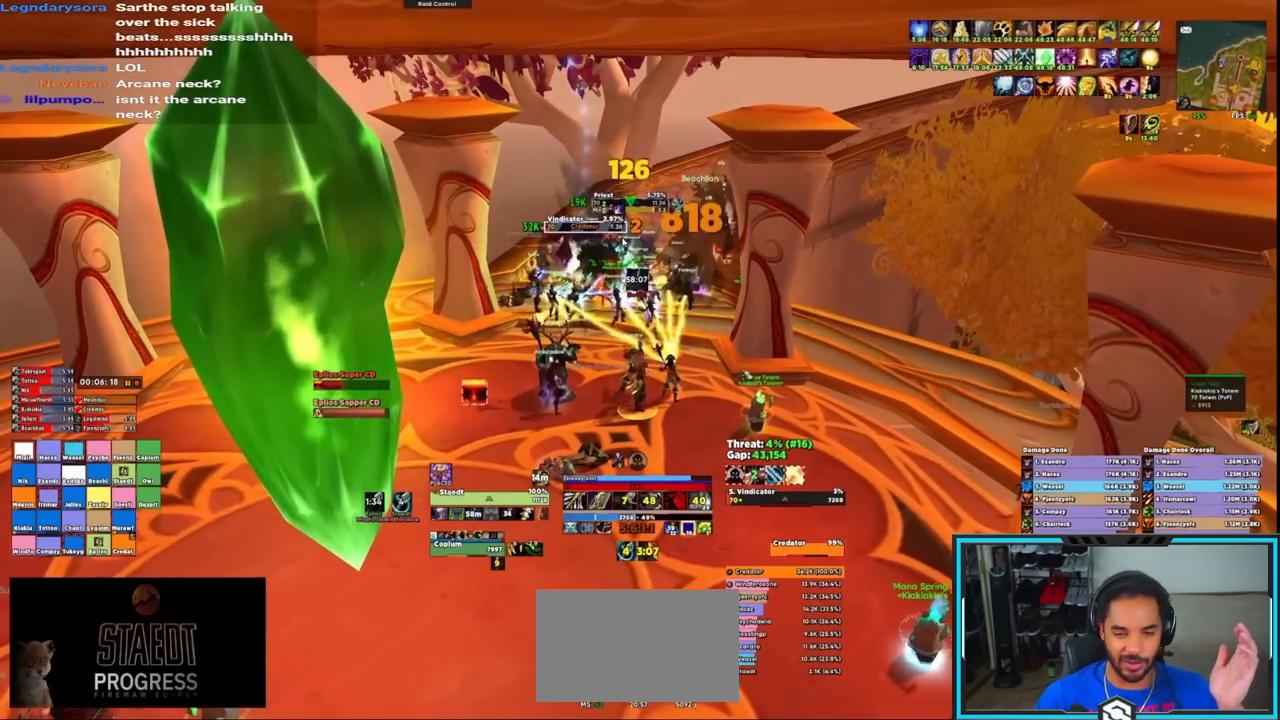
{"keys": ["d", "w"], "mouse": [], "events": [[250, "w", "down"], [300, "d", "down"]]}
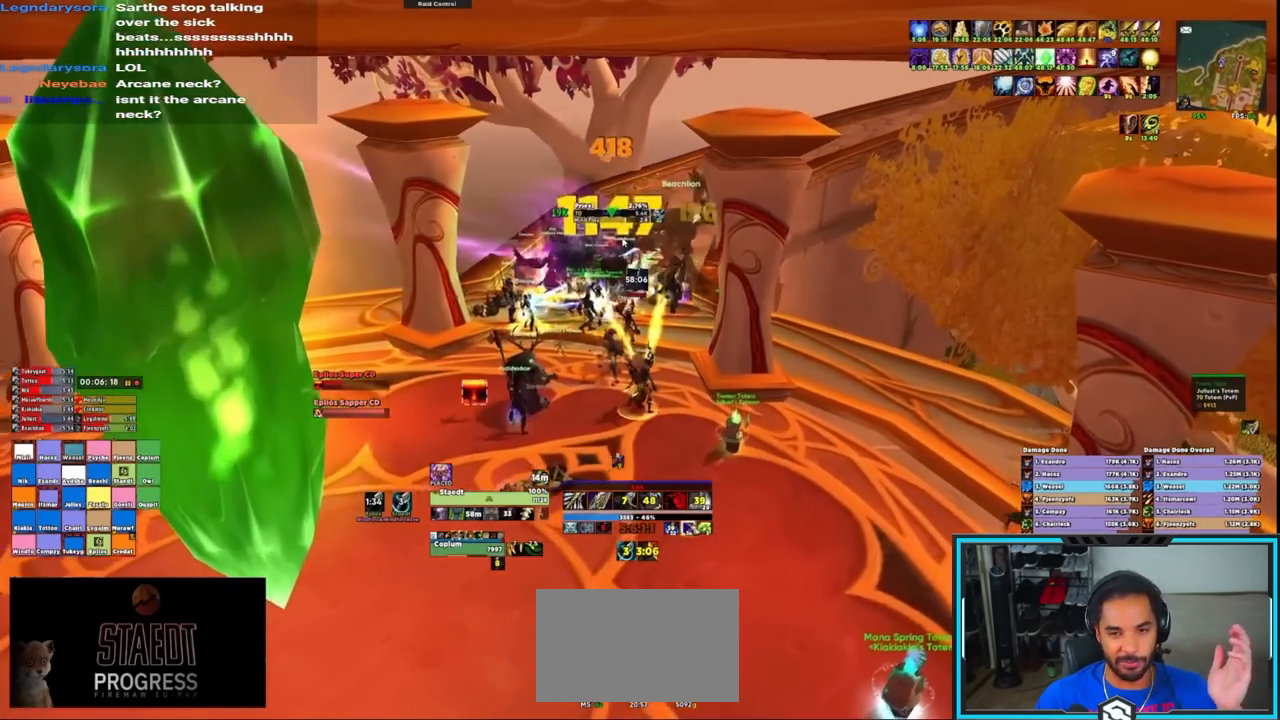
{"keys": ["w"], "mouse": [], "events": [[67, "mouse_left", "down"], [117, "mouse_left", "up"], [200, "d", "up"]]}
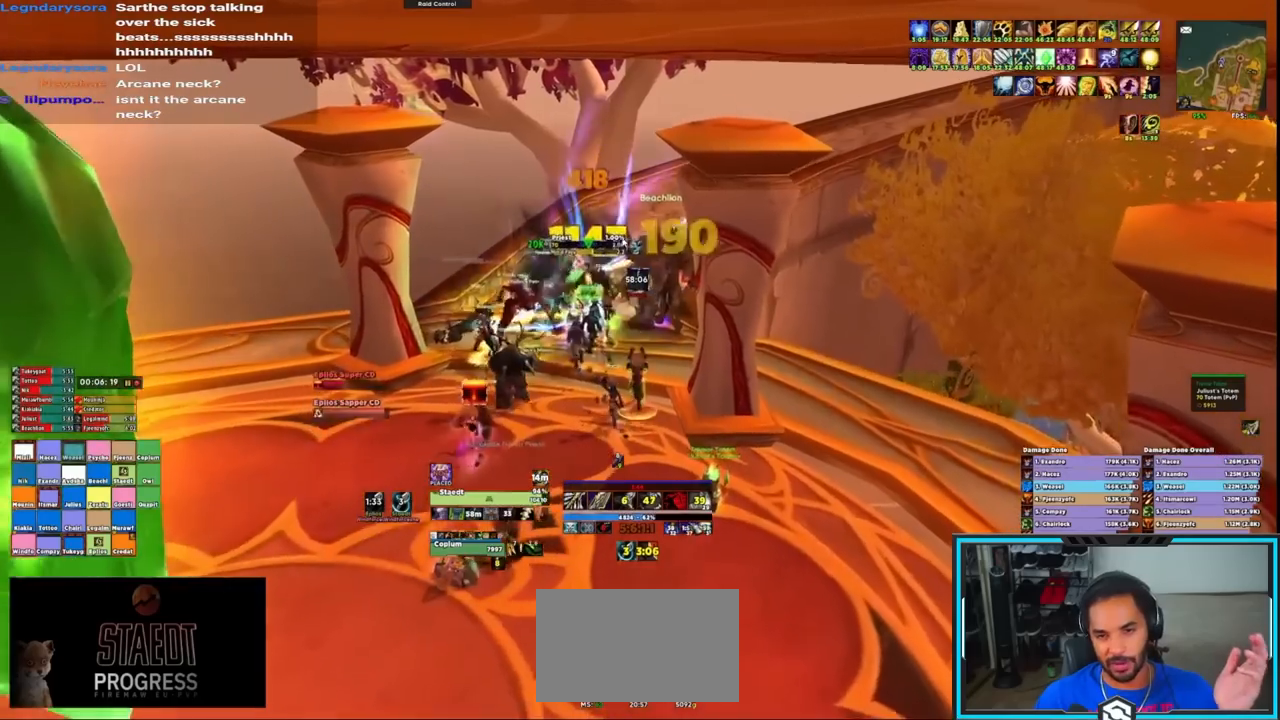
{"keys": ["w"], "mouse": [], "events": [[83, "a", "down"], [233, "a", "up"], [317, "d", "down"], [500, "d", "up"]]}
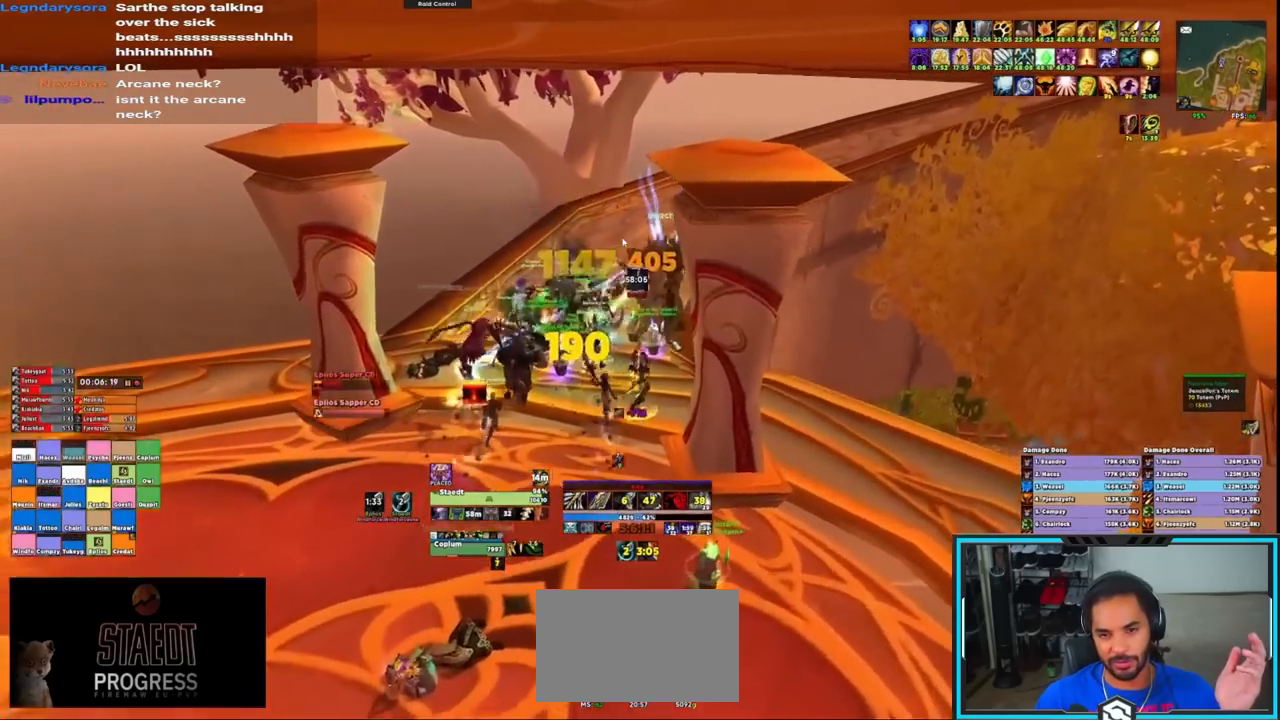
{"keys": ["a", "w"], "mouse": ["right"], "events": [[33, "mouse_right", "down"], [417, "a", "down"]]}
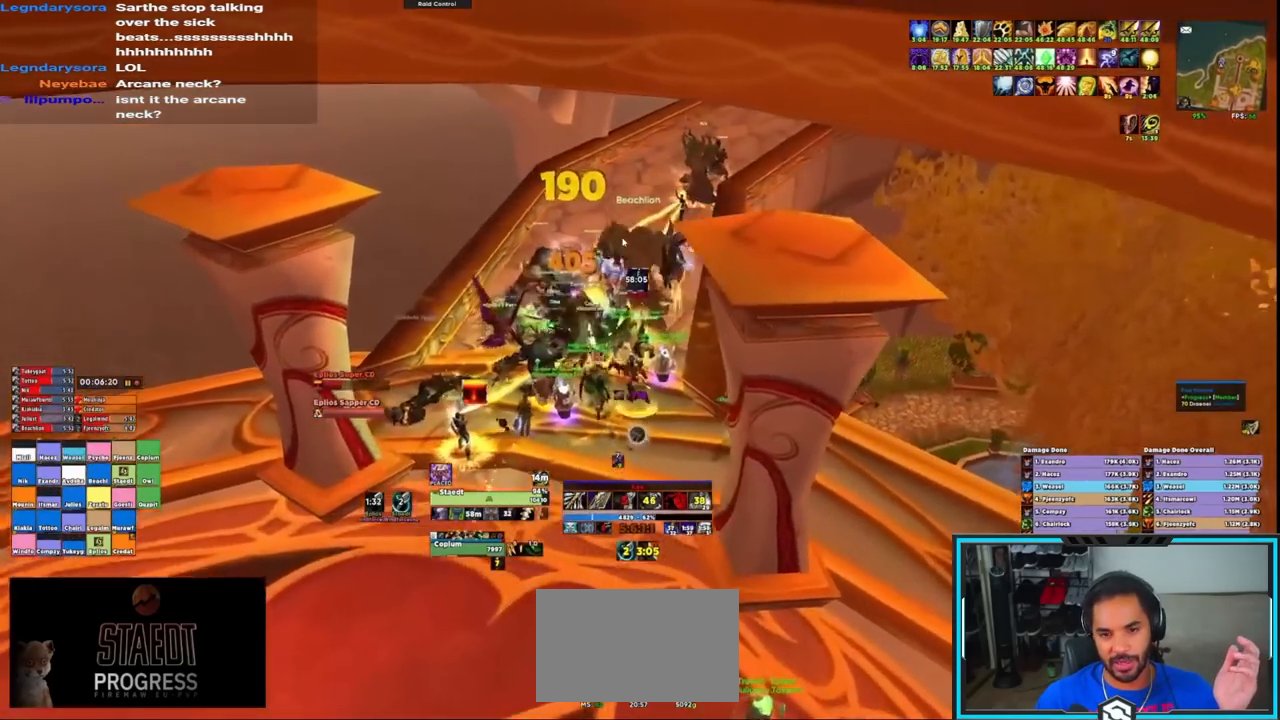
{"keys": ["w"], "mouse": ["right"], "events": [[483, "a", "up"]]}
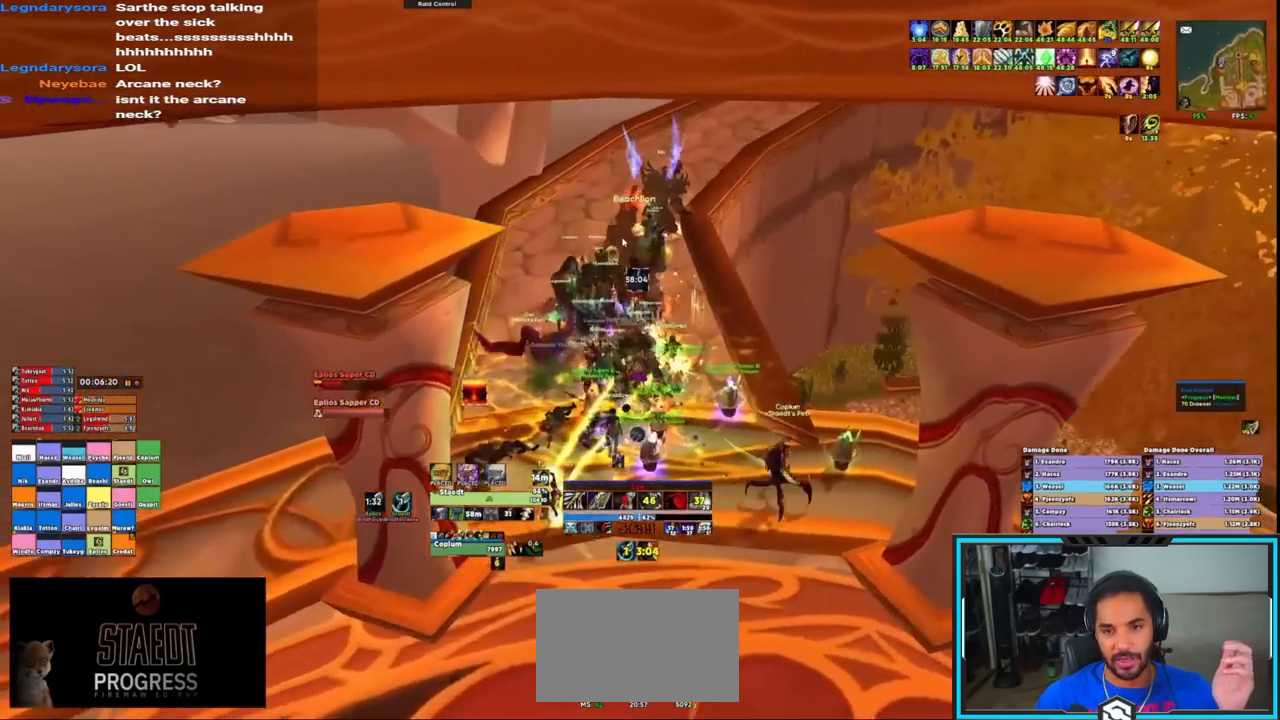
{"keys": ["alt", "ctrl", "w"], "mouse": ["right", "mb4"], "events": [[33, "alt", "down"], [133, "ctrl", "down"], [167, "mouse_mb4", "down"]]}
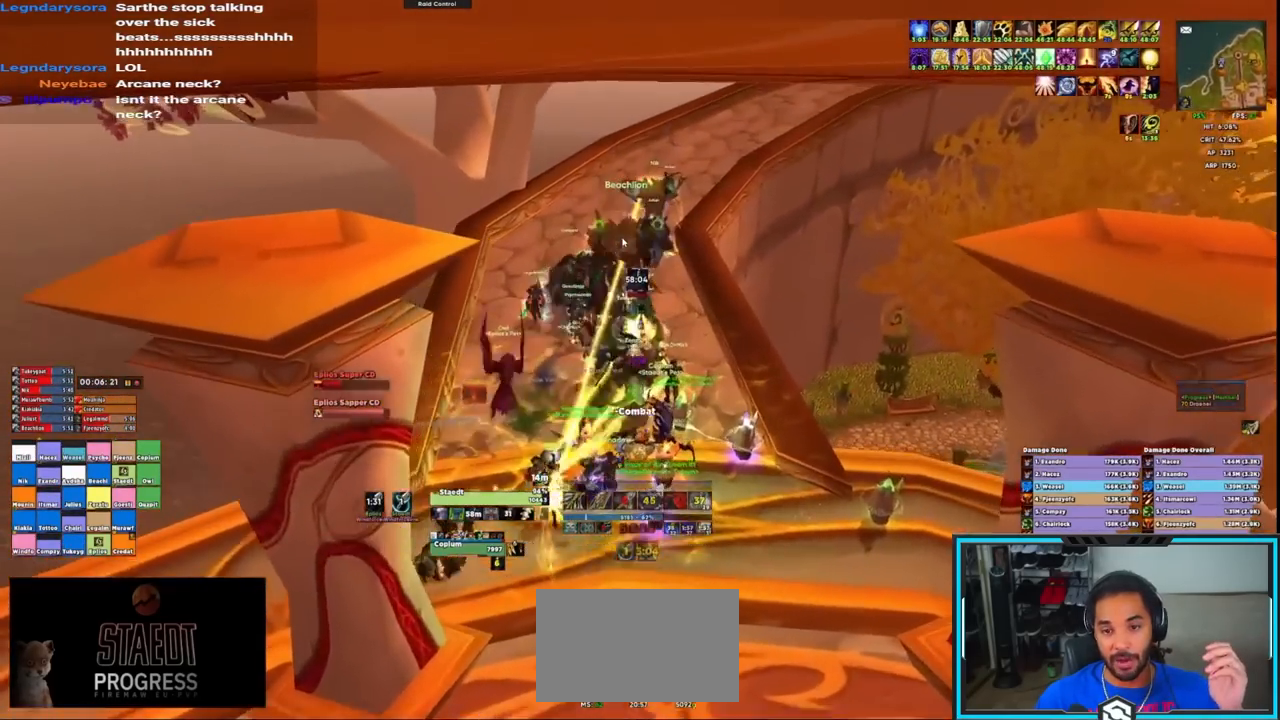
{"keys": ["w"], "mouse": ["right"], "events": [[50, "mouse_mb4", "up"], [183, "alt", "up"], [233, "ctrl", "up"]]}
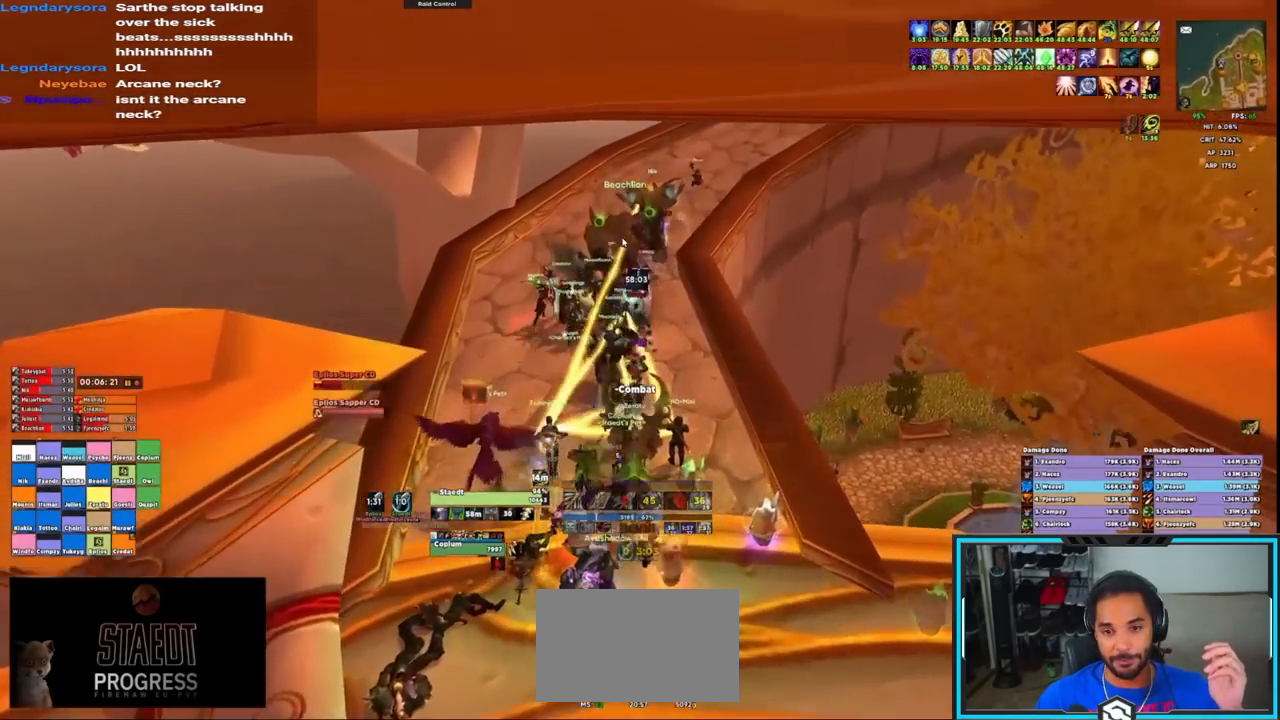
{"keys": [], "mouse": ["right"], "events": [[83, "w", "up"], [117, "mouse_wheel", "down"], [217, "mouse_wheel", "up"], [267, "mouse_wheel", "down"], [350, "mouse_wheel", "up"]]}
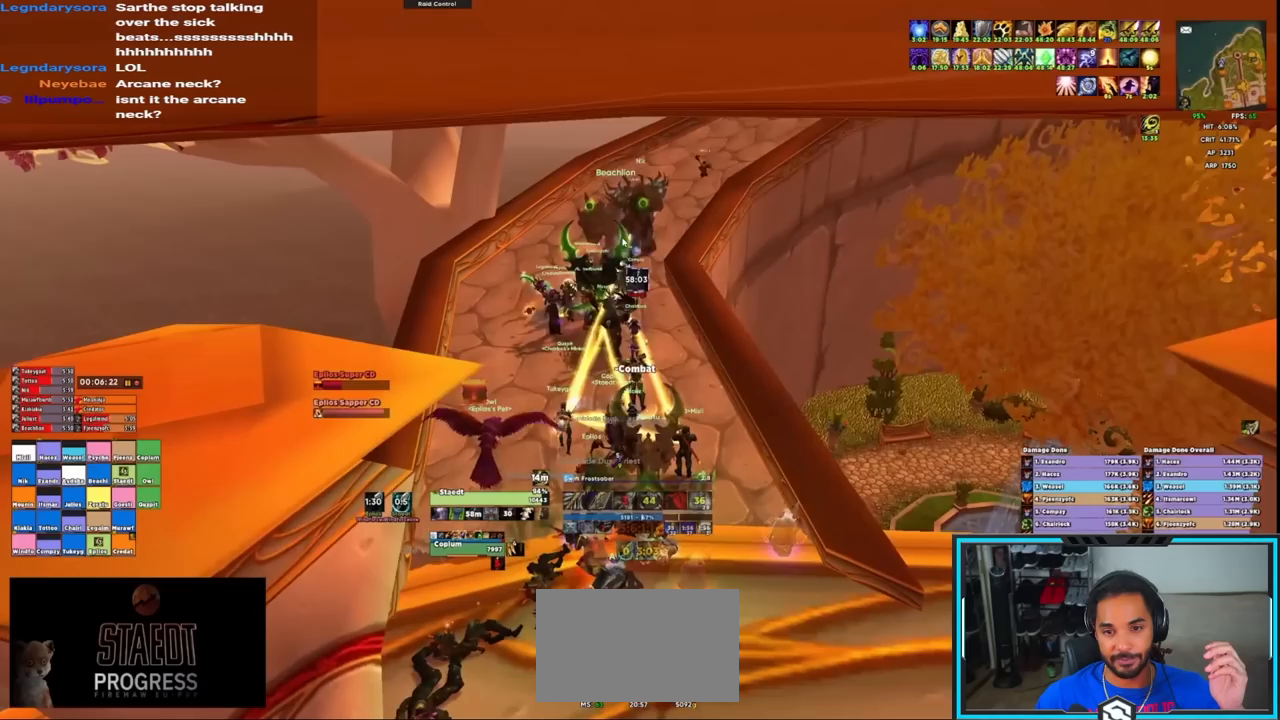
{"keys": [], "mouse": [], "events": [[83, "mouse_right", "up"]]}
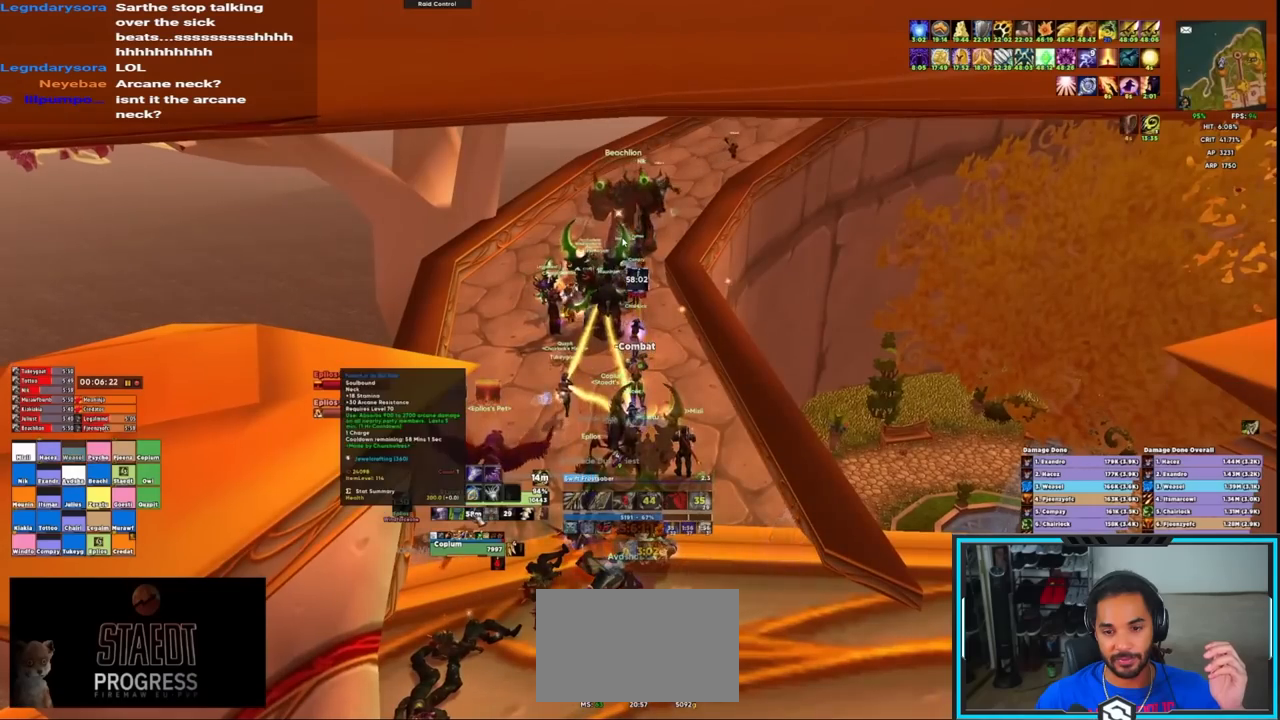
{"keys": [], "mouse": [], "events": []}
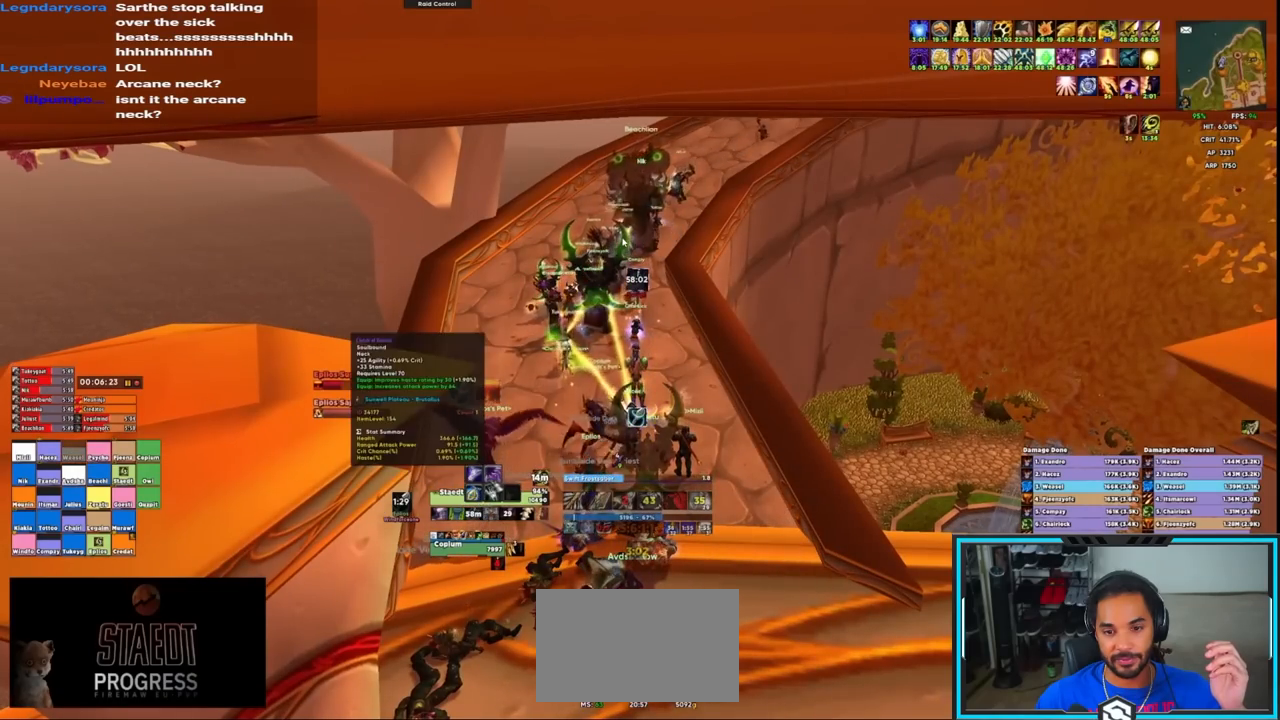
{"keys": [], "mouse": [], "events": [[183, "mouse_left", "down"], [267, "mouse_left", "up"]]}
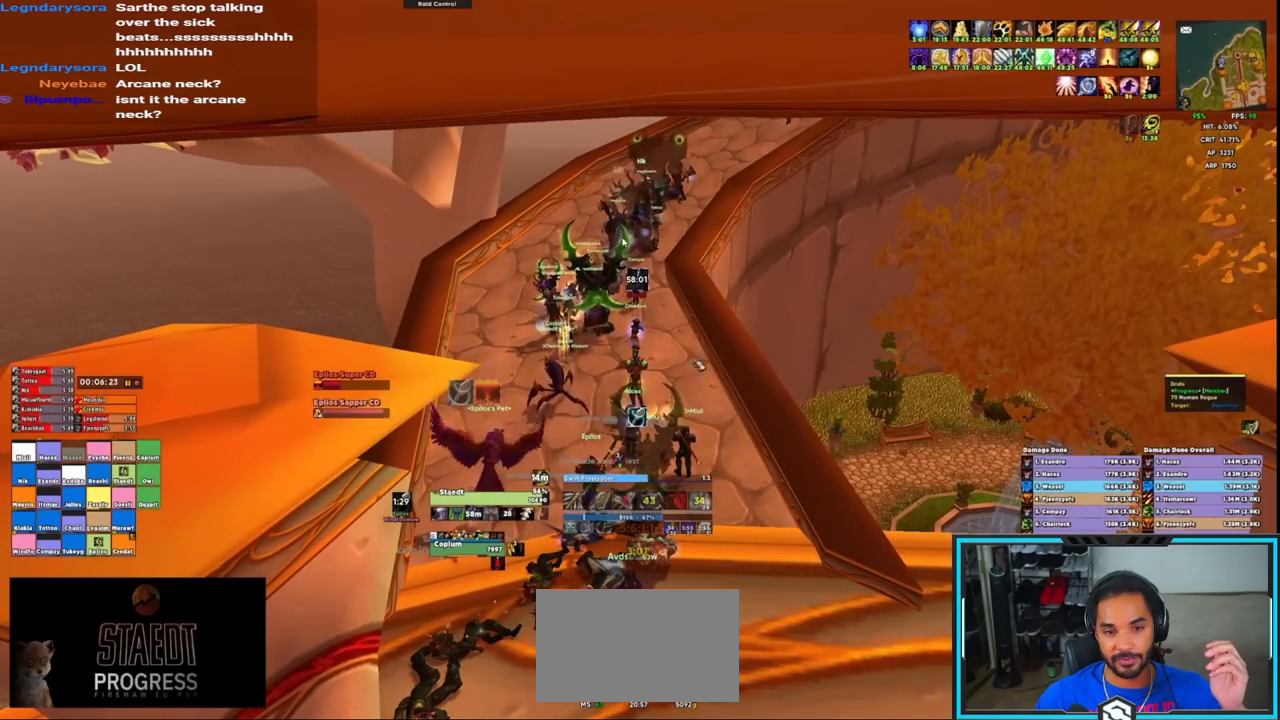
{"keys": [], "mouse": ["wheel"], "events": [[200, "mouse_wheel", "down"], [283, "mouse_wheel", "up"], [333, "mouse_wheel", "down"], [383, "mouse_wheel", "up"], [467, "mouse_wheel", "down"]]}
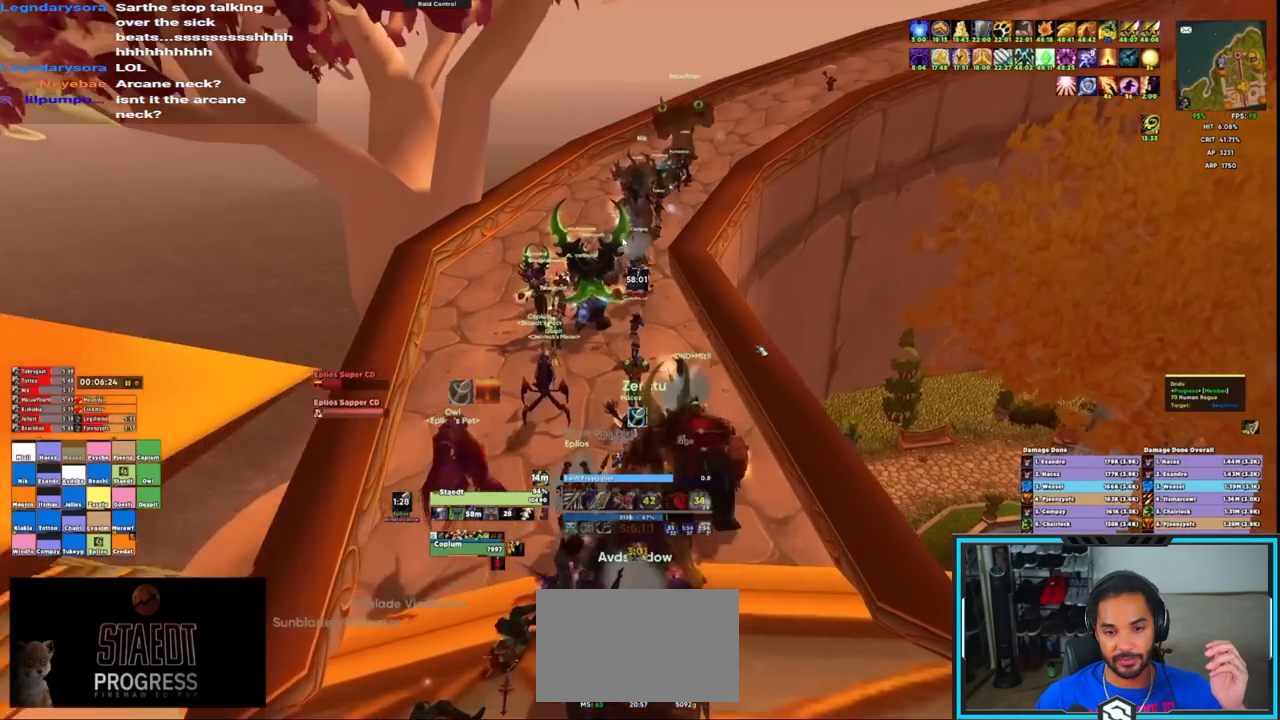
{"keys": [], "mouse": [], "events": [[33, "mouse_wheel", "up"]]}
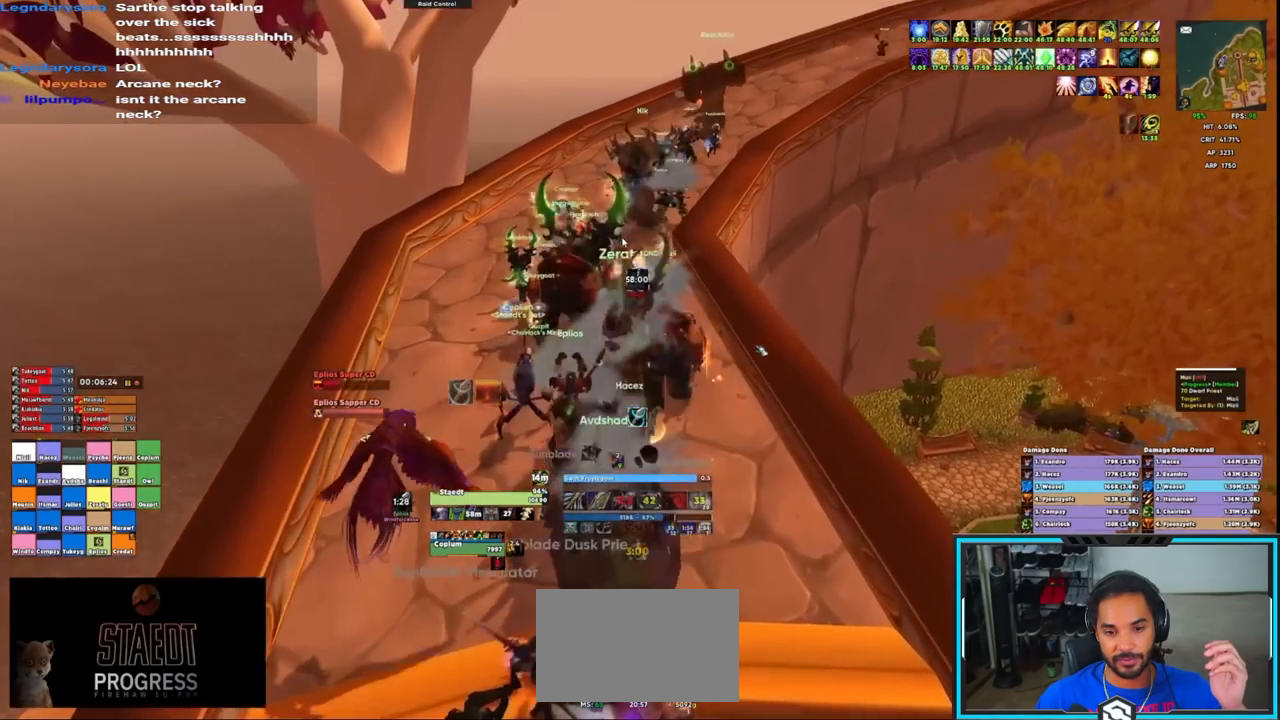
{"keys": [], "mouse": [], "events": []}
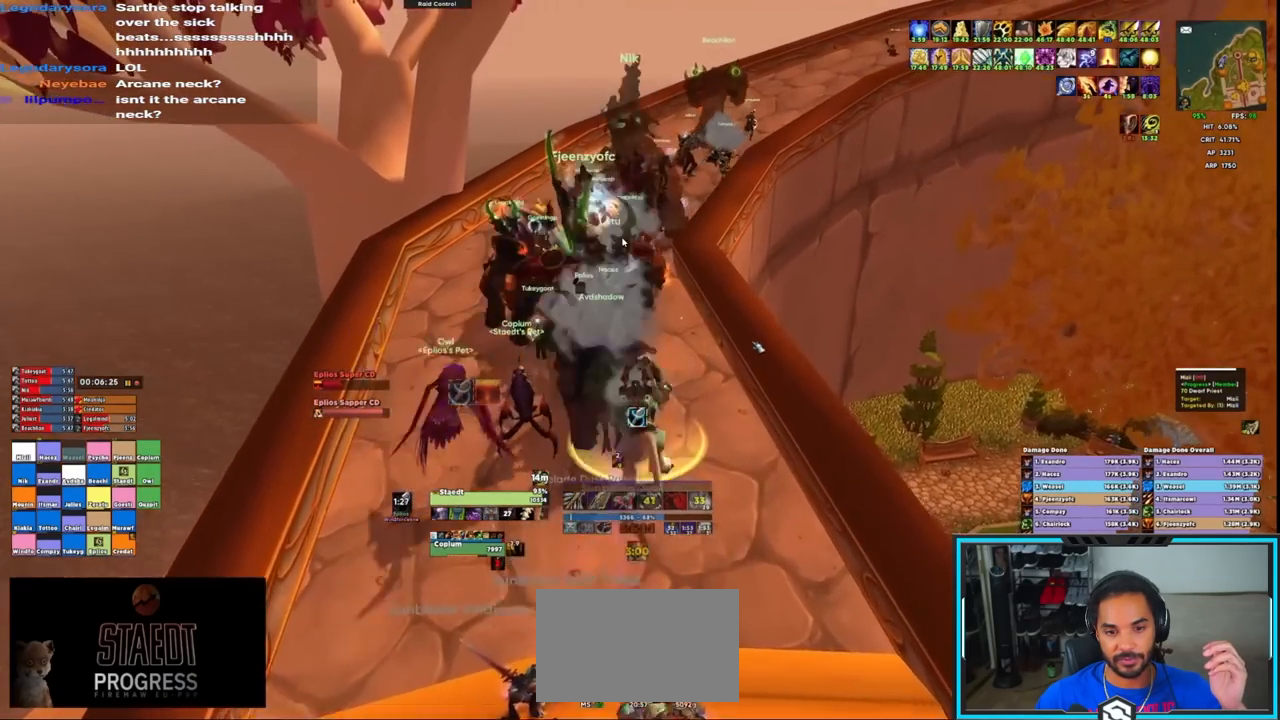
{"keys": ["w"], "mouse": ["right"], "events": [[17, "w", "down"], [283, "mouse_right", "down"]]}
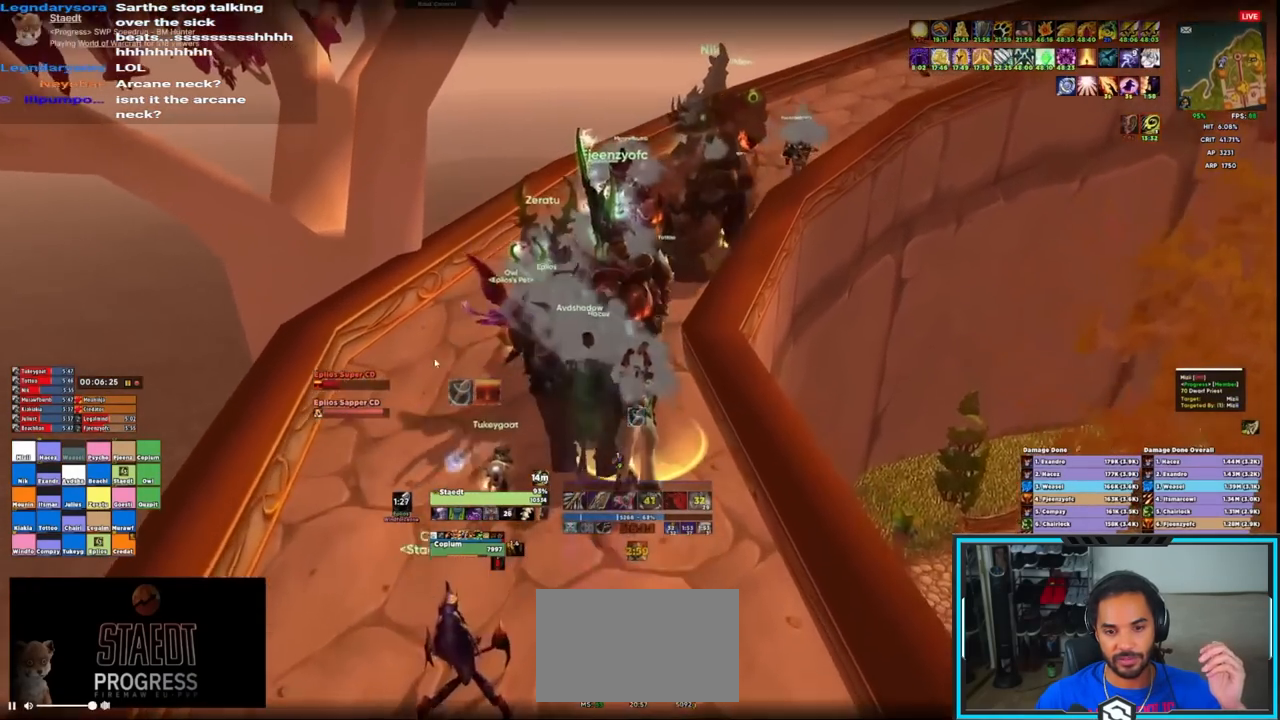
{"keys": ["w"], "mouse": ["right"], "events": []}
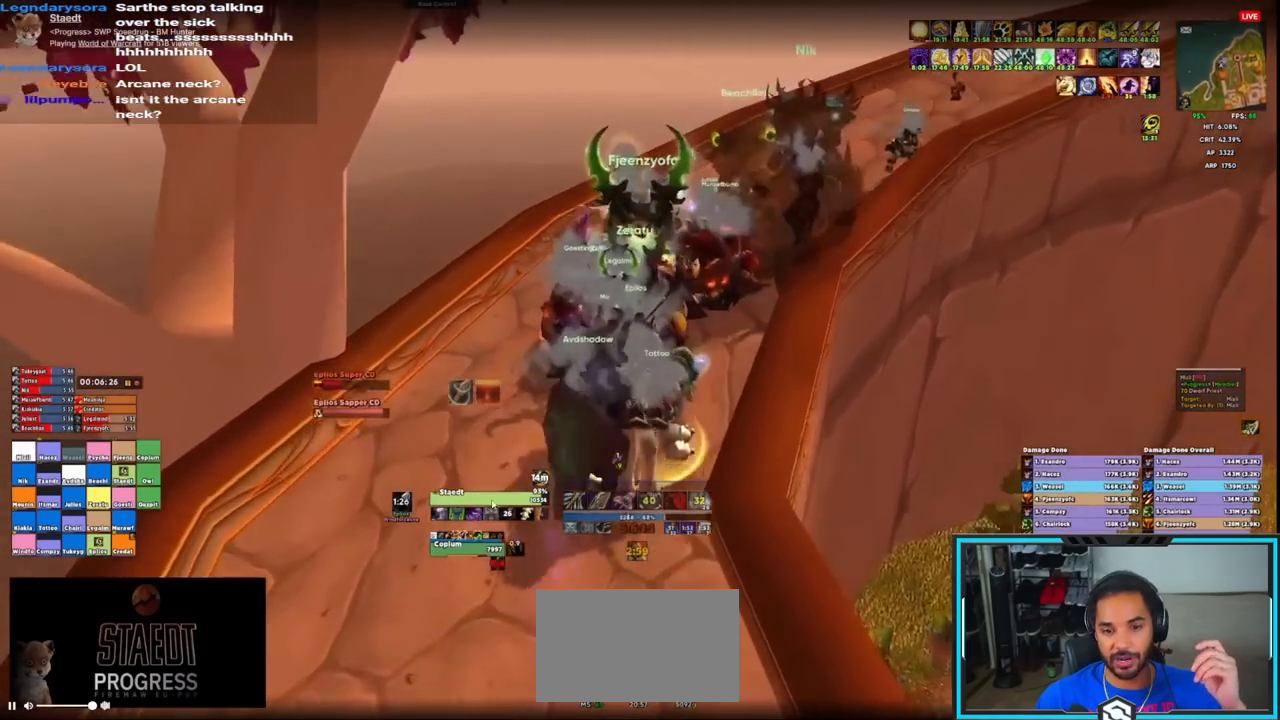
{"keys": ["w"], "mouse": ["right"], "events": []}